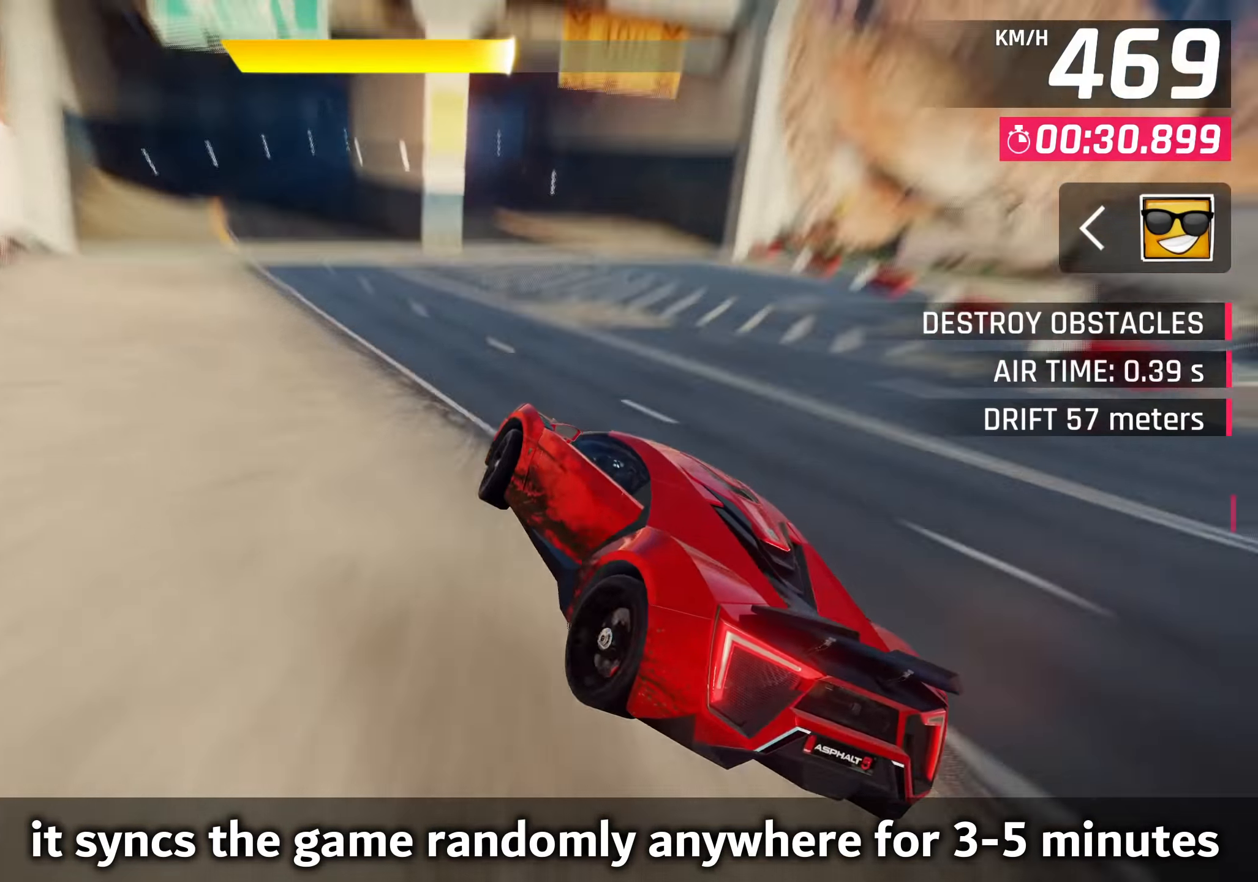
Gameplay with a controller (PlayStation layout); each line is a JSON object with the inputs held at the frame after it. "events" lists button and stick changes between this image and that frame as [ms after this image, input, new state], when the widget could be followed in between. Not read: right_stick.
{"buttons": [], "left_stick": "right", "events": [[100, "CROSS", "up"], [183, "left_stick", "right"], [350, "SQUARE", "down"], [383, "CROSS", "down"], [383, "SQUARE", "up"], [483, "CROSS", "up"]]}
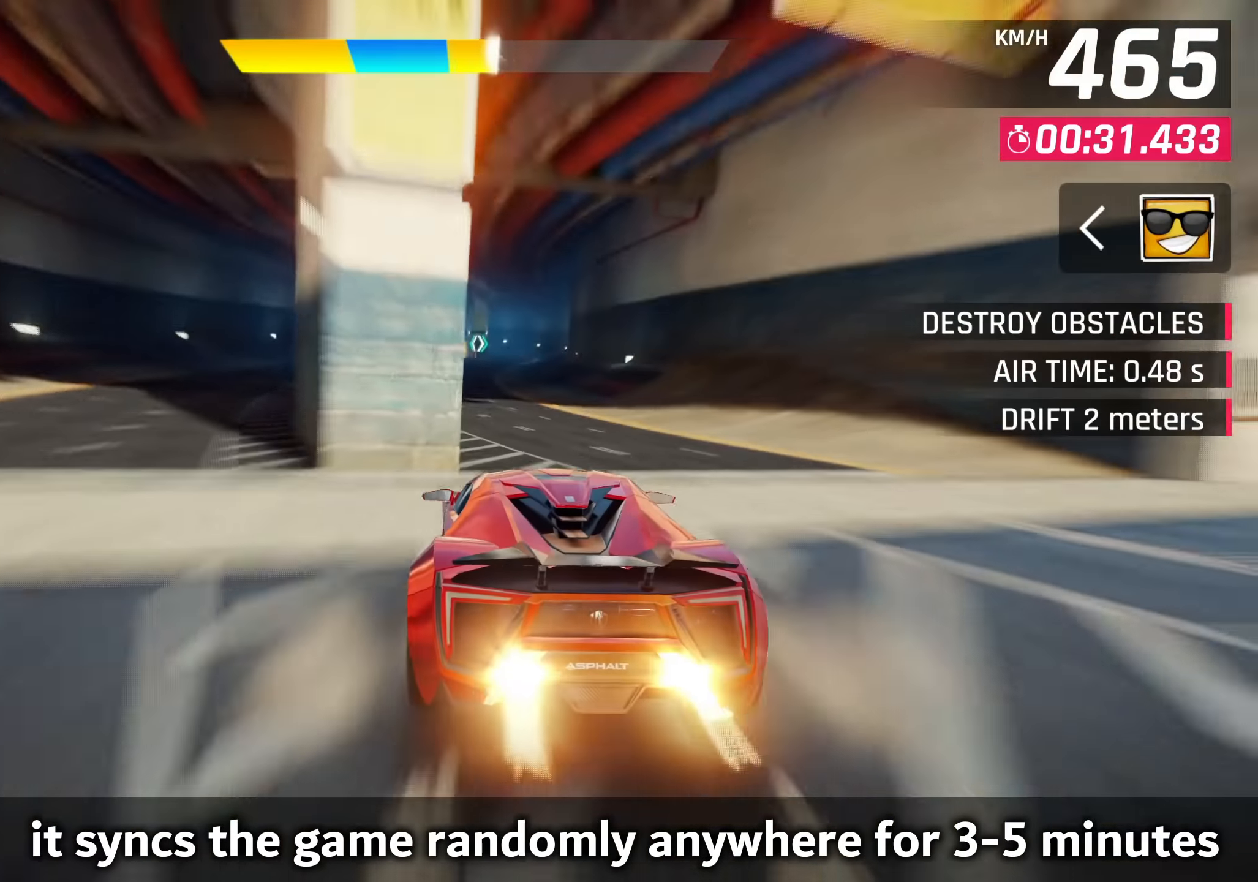
{"buttons": [], "left_stick": "down-left", "events": [[183, "SQUARE", "down"], [217, "CROSS", "down"], [217, "SQUARE", "up"], [217, "left_stick", "down-left"], [333, "CROSS", "up"]]}
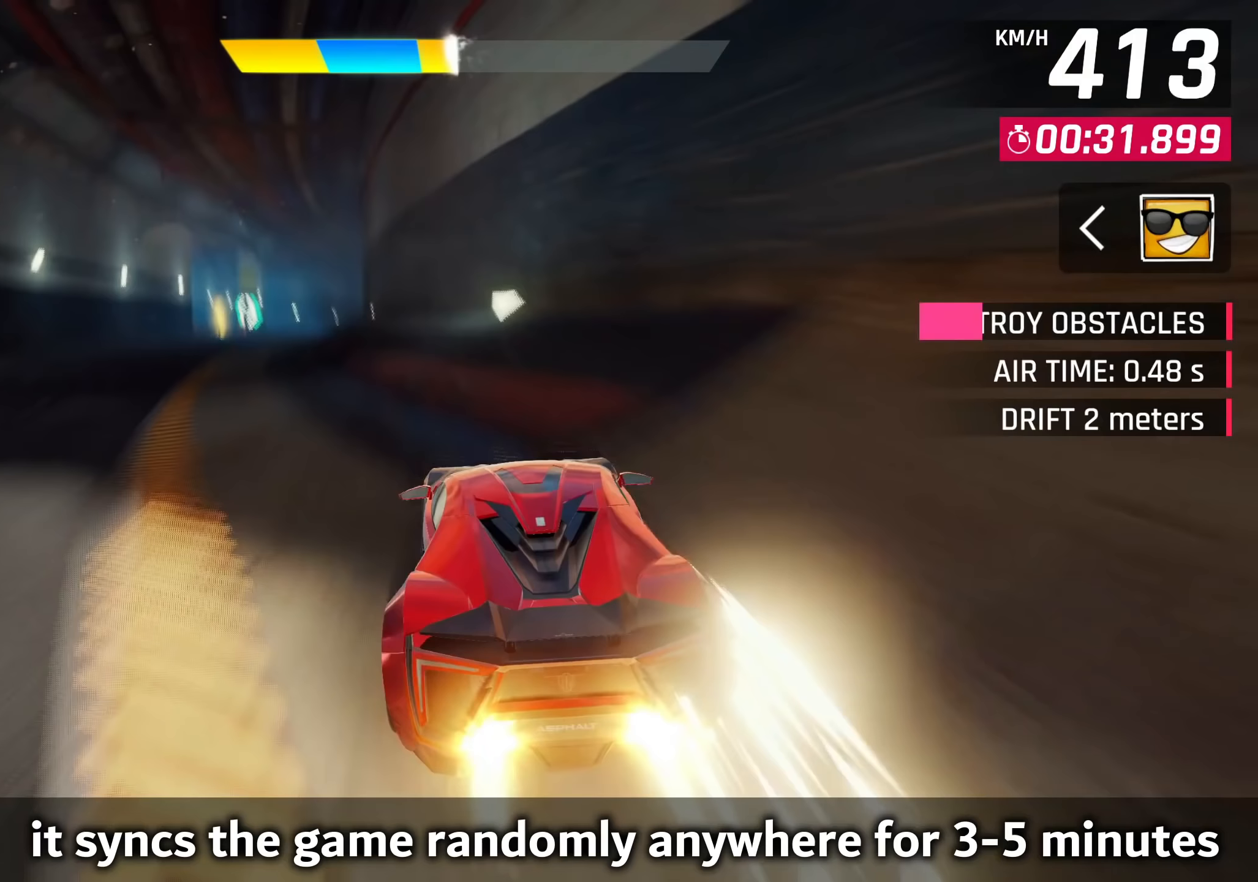
{"buttons": ["CROSS"], "left_stick": "center", "events": [[283, "CROSS", "down"], [400, "CROSS", "up"], [433, "left_stick", "center"], [483, "CROSS", "down"]]}
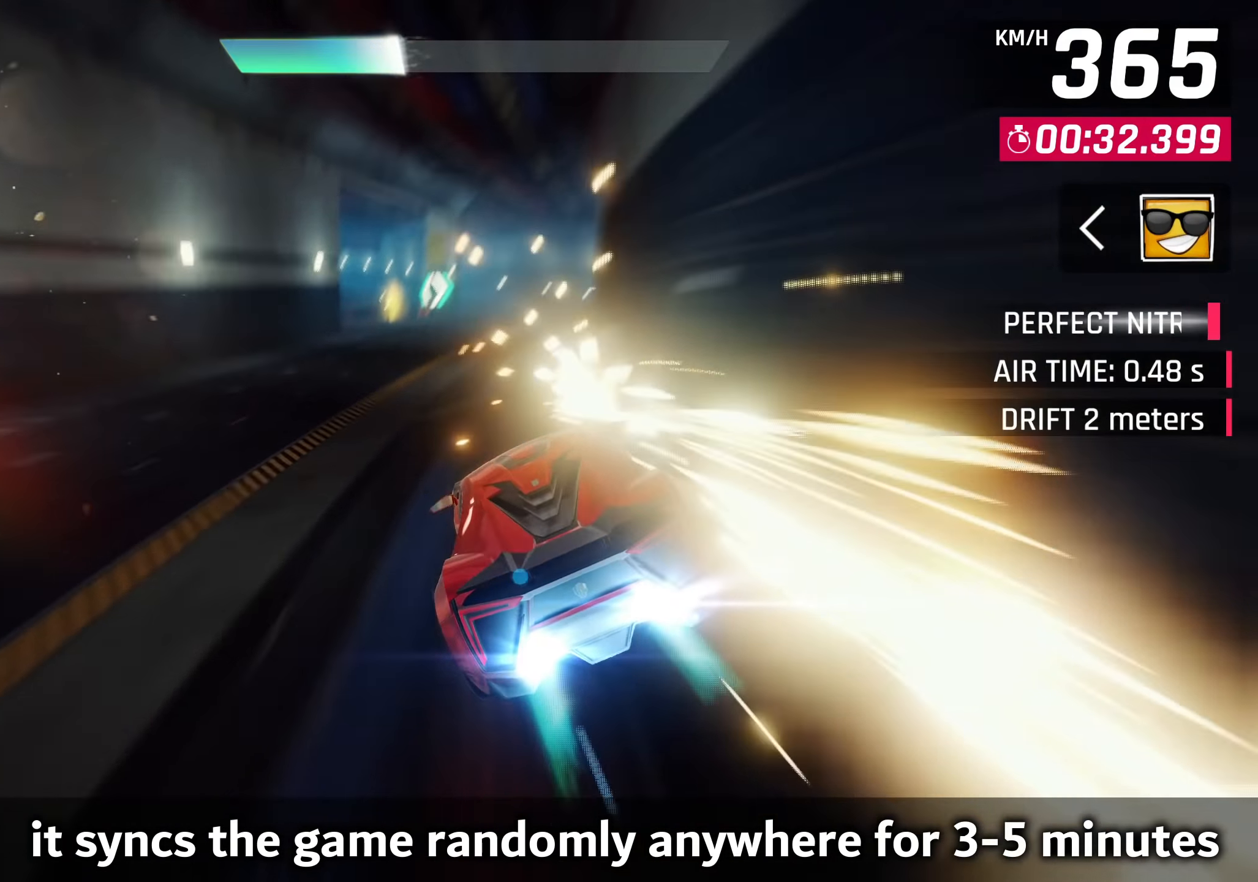
{"buttons": [], "left_stick": "down-left", "events": [[17, "R1", "down"], [83, "left_stick", "down-left"], [200, "CROSS", "up"], [233, "R1", "up"]]}
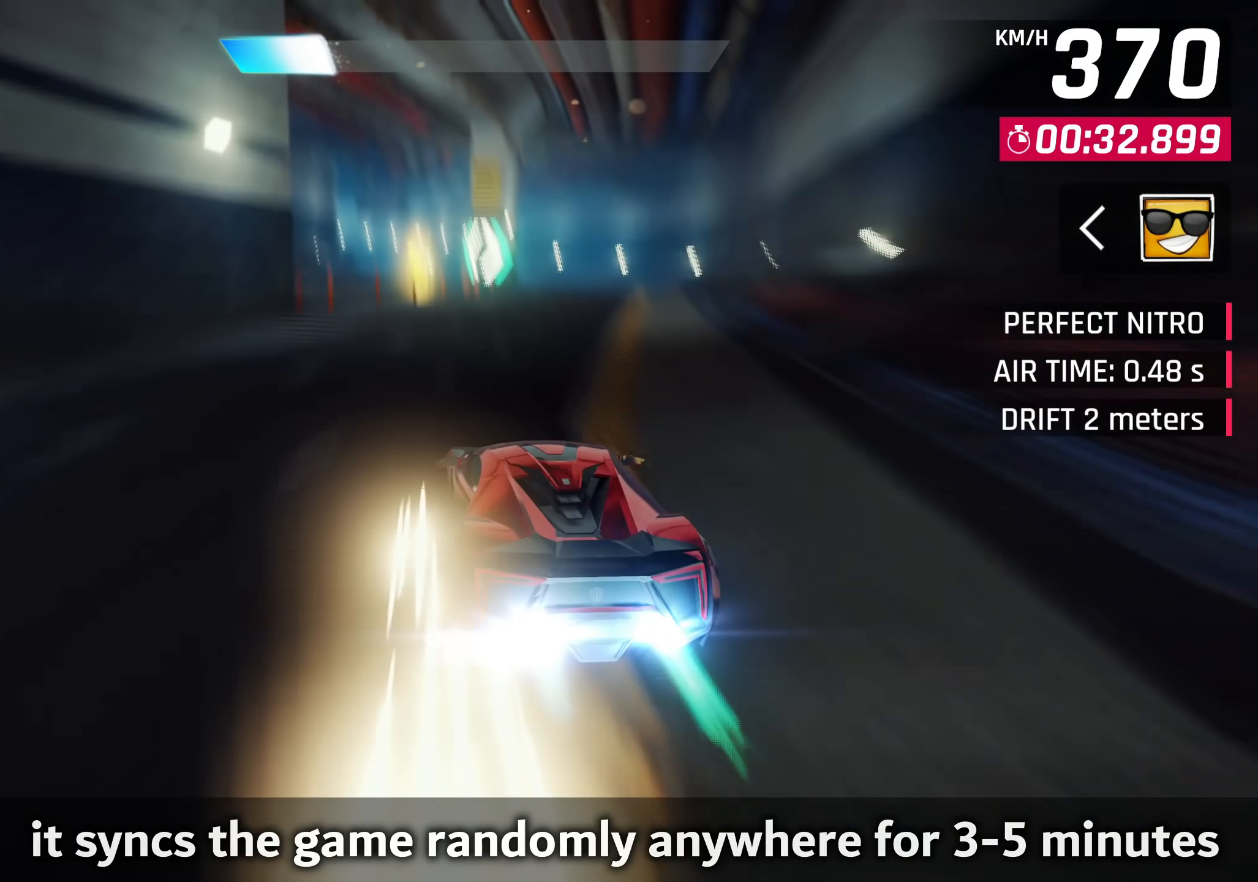
{"buttons": [], "left_stick": "center", "events": [[67, "left_stick", "center"], [83, "SQUARE", "down"], [217, "SQUARE", "up"]]}
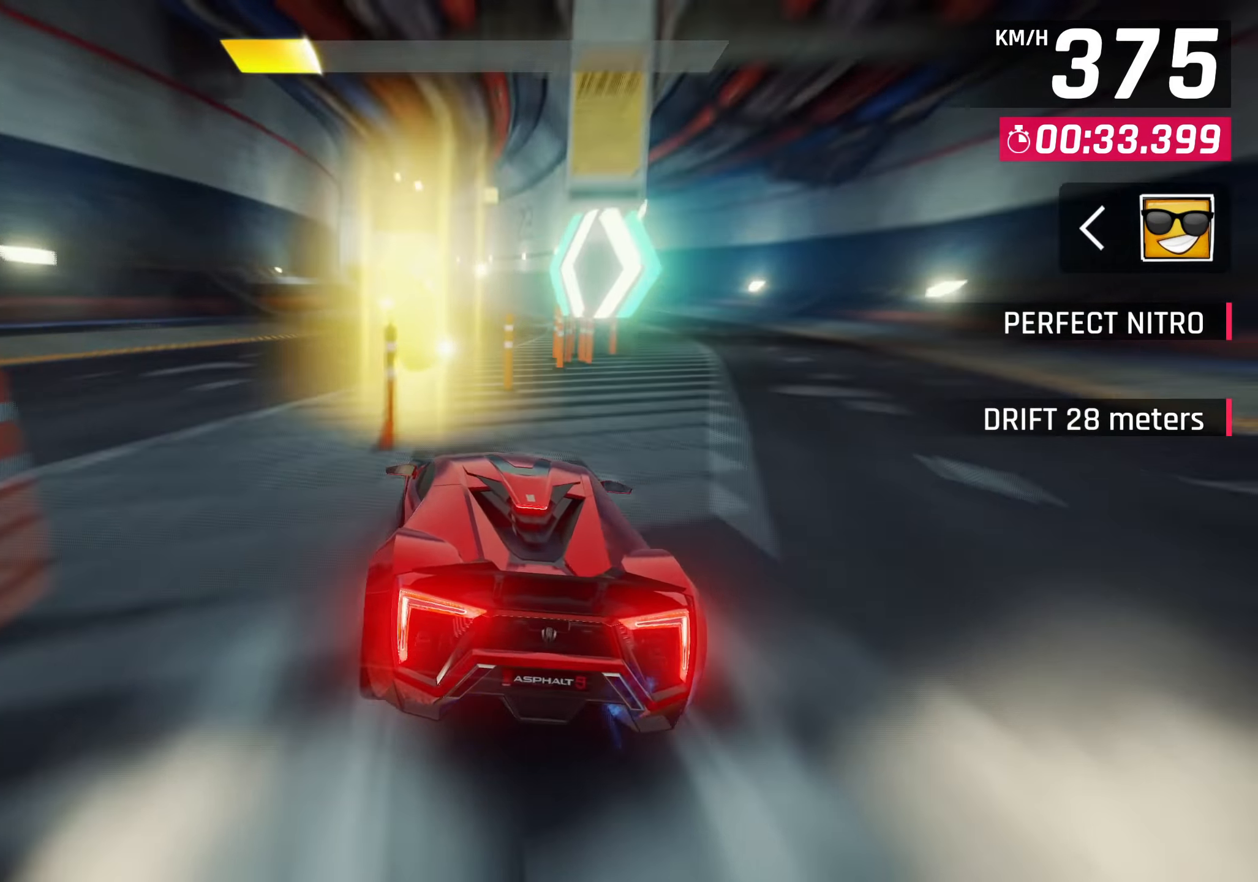
{"buttons": [], "left_stick": "down-left", "events": [[483, "left_stick", "down-left"]]}
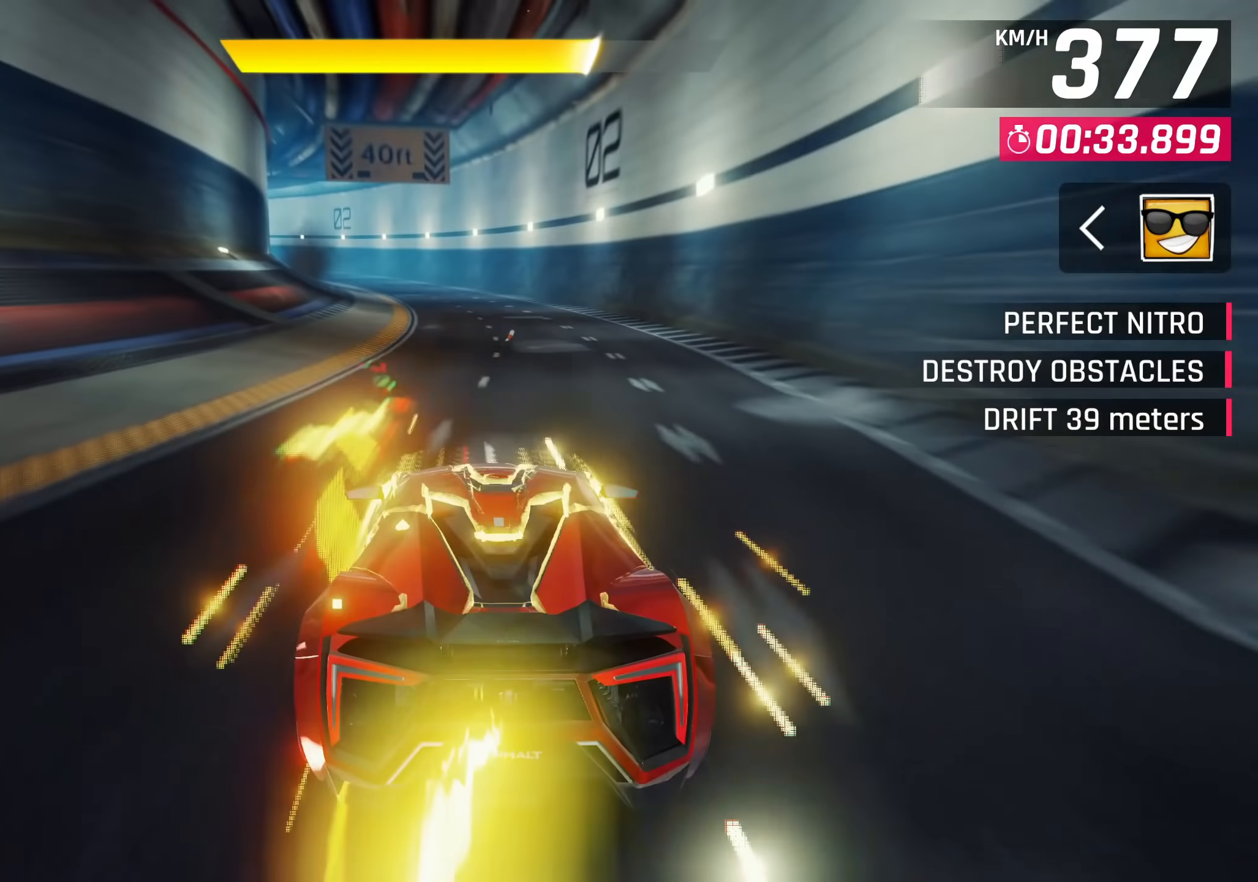
{"buttons": [], "left_stick": "down-left", "events": []}
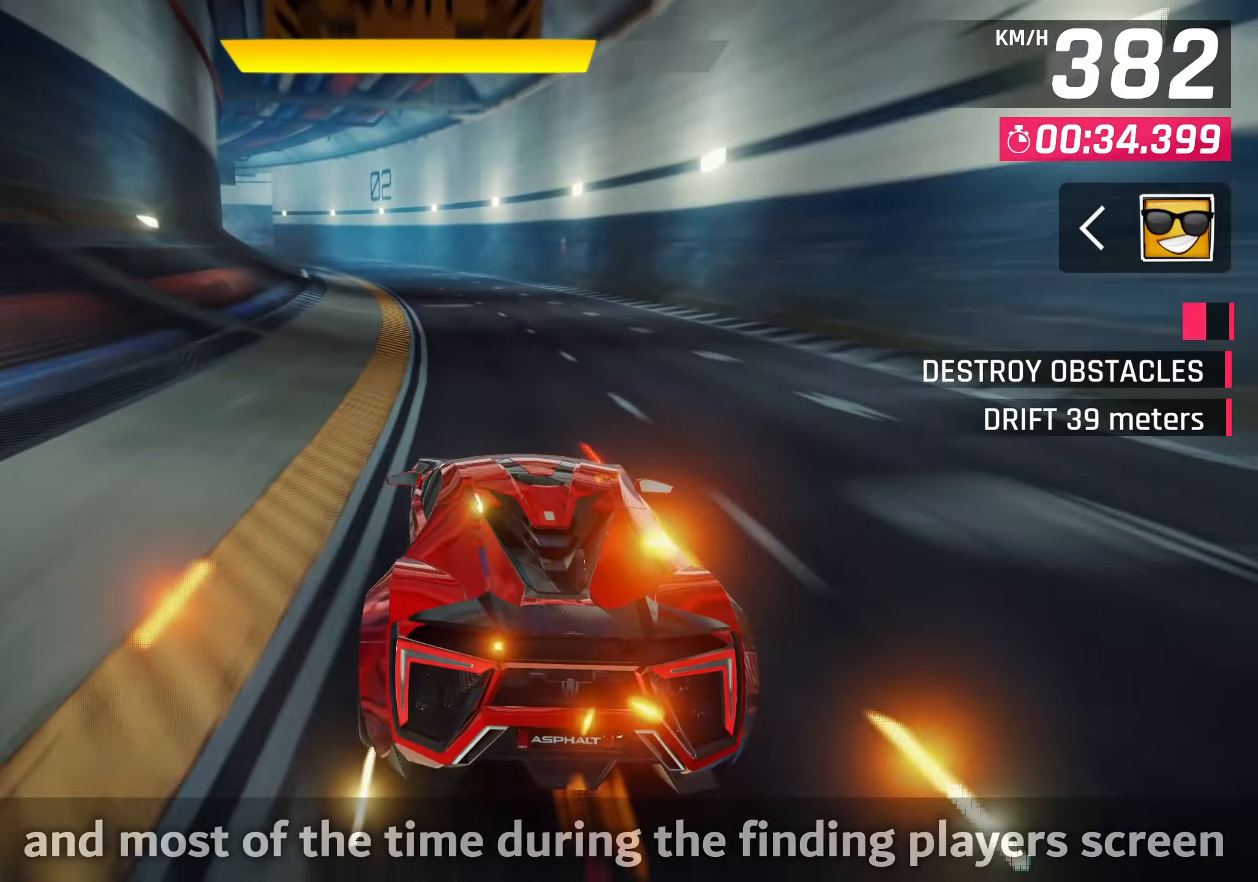
{"buttons": [], "left_stick": "down-left", "events": [[300, "SQUARE", "down"], [383, "SQUARE", "up"]]}
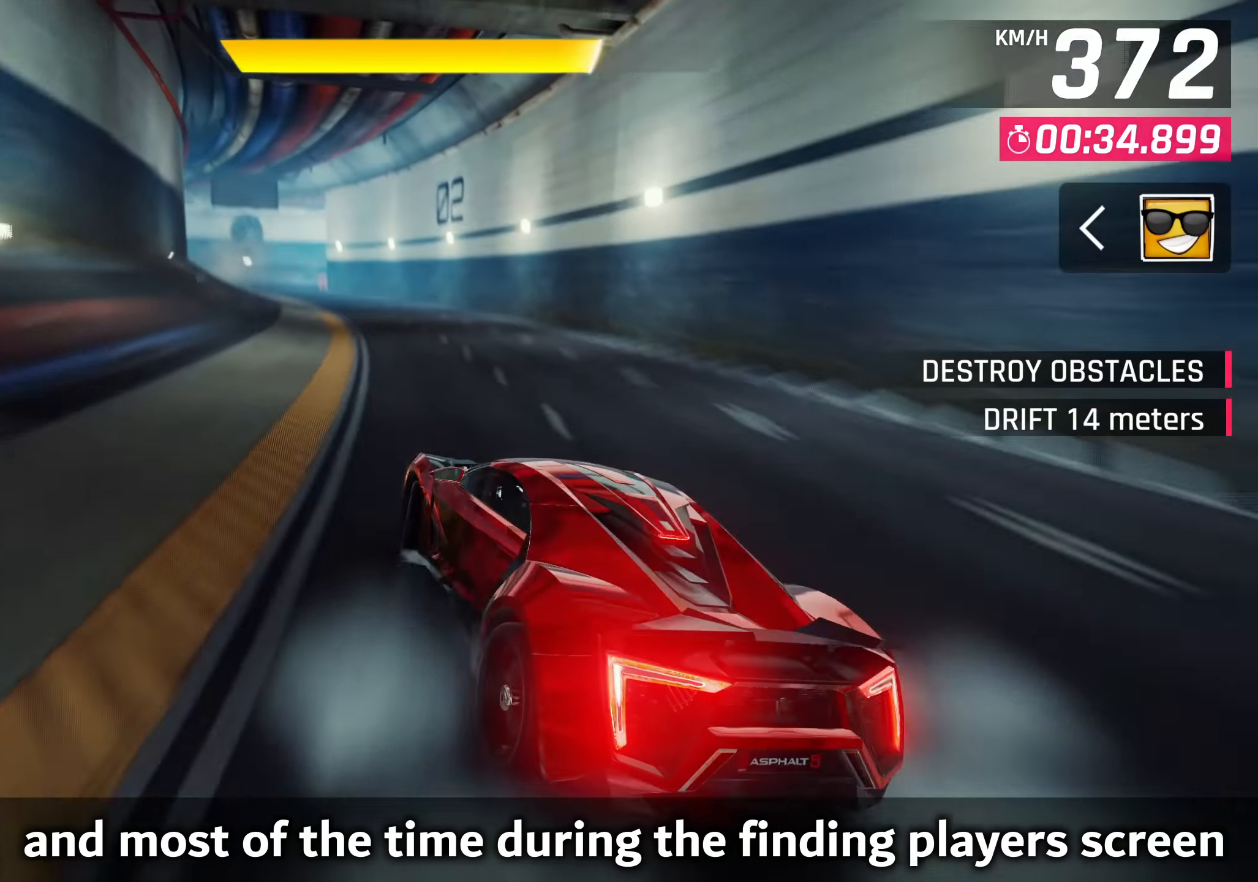
{"buttons": [], "left_stick": "center", "events": [[333, "SQUARE", "down"], [333, "left_stick", "center"], [450, "SQUARE", "up"]]}
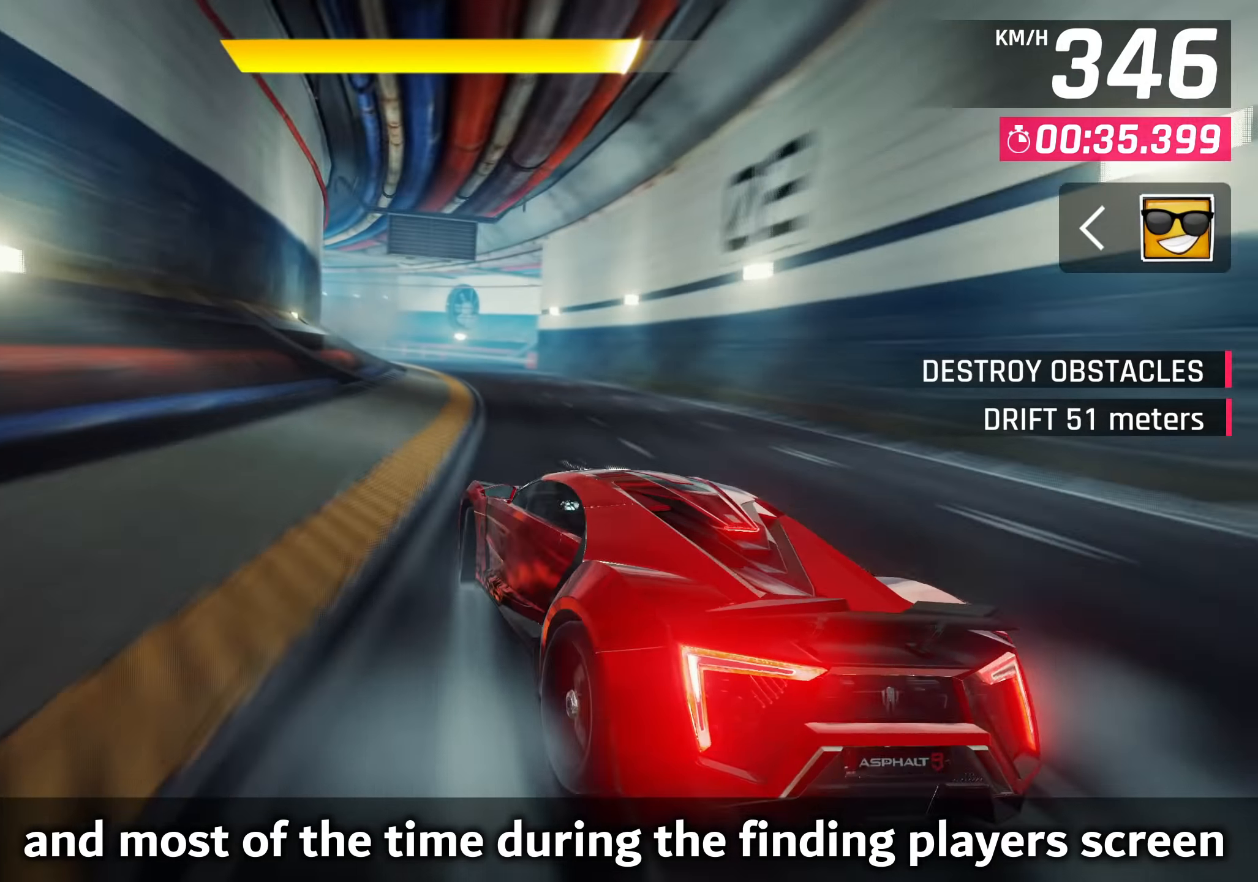
{"buttons": [], "left_stick": "center", "events": []}
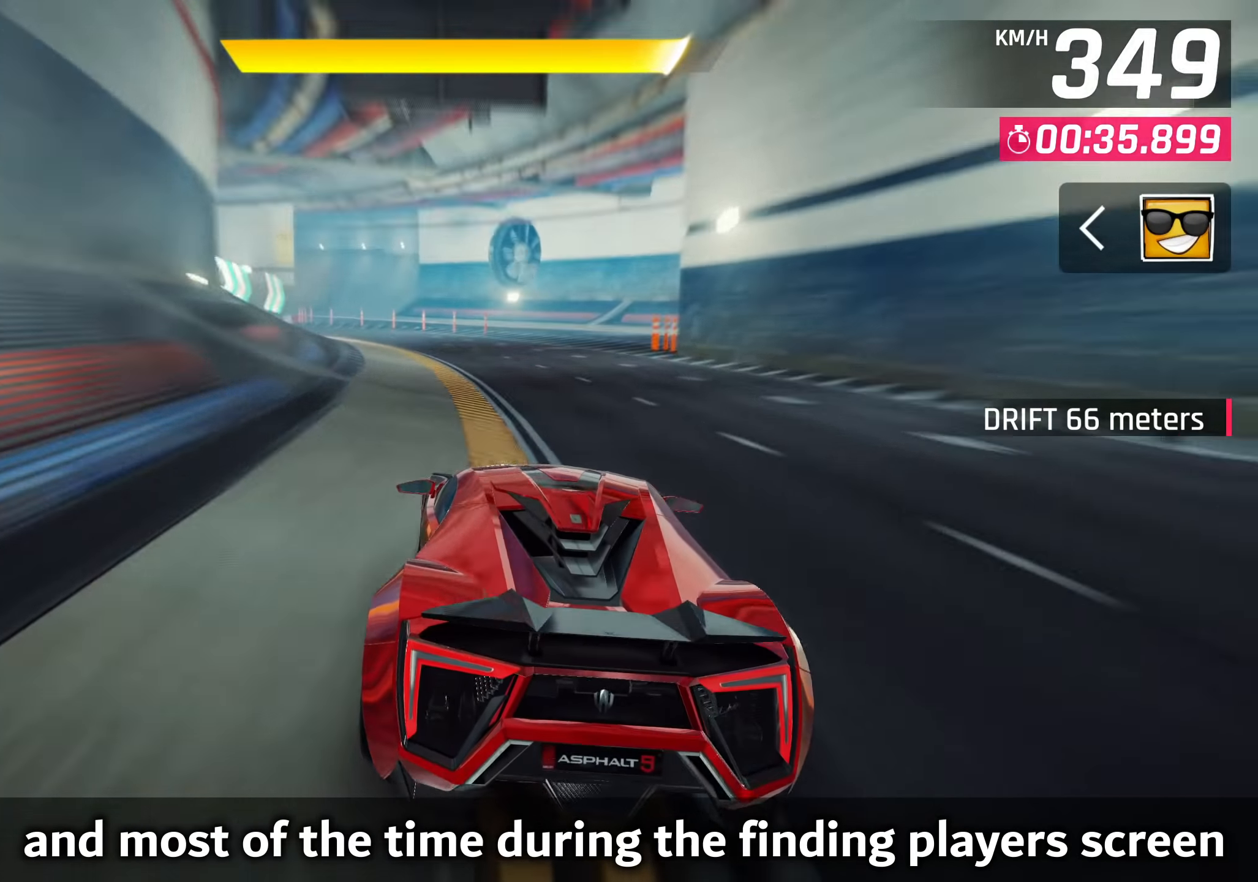
{"buttons": ["CROSS"], "left_stick": "left", "events": [[17, "left_stick", "left"], [483, "CROSS", "down"]]}
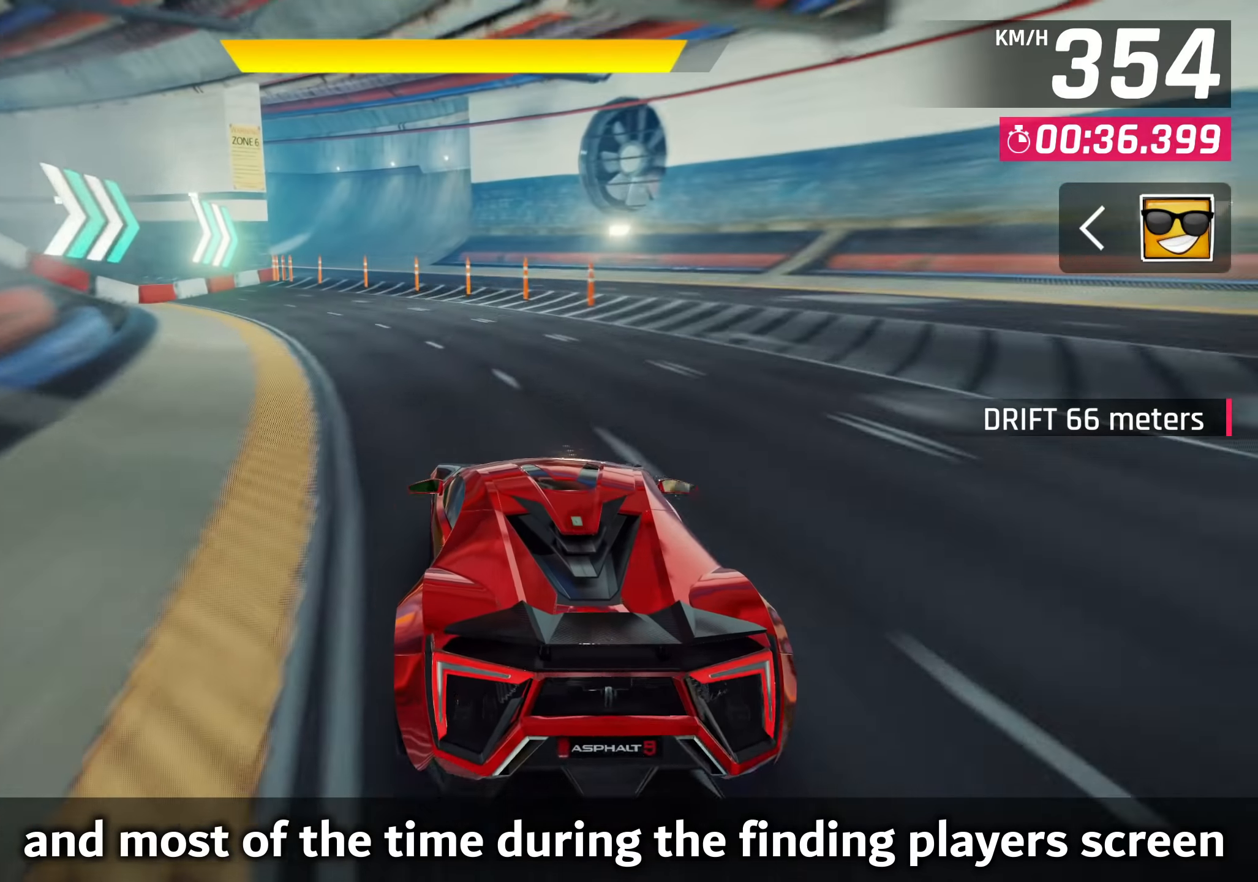
{"buttons": [], "left_stick": "left", "events": [[67, "CROSS", "up"]]}
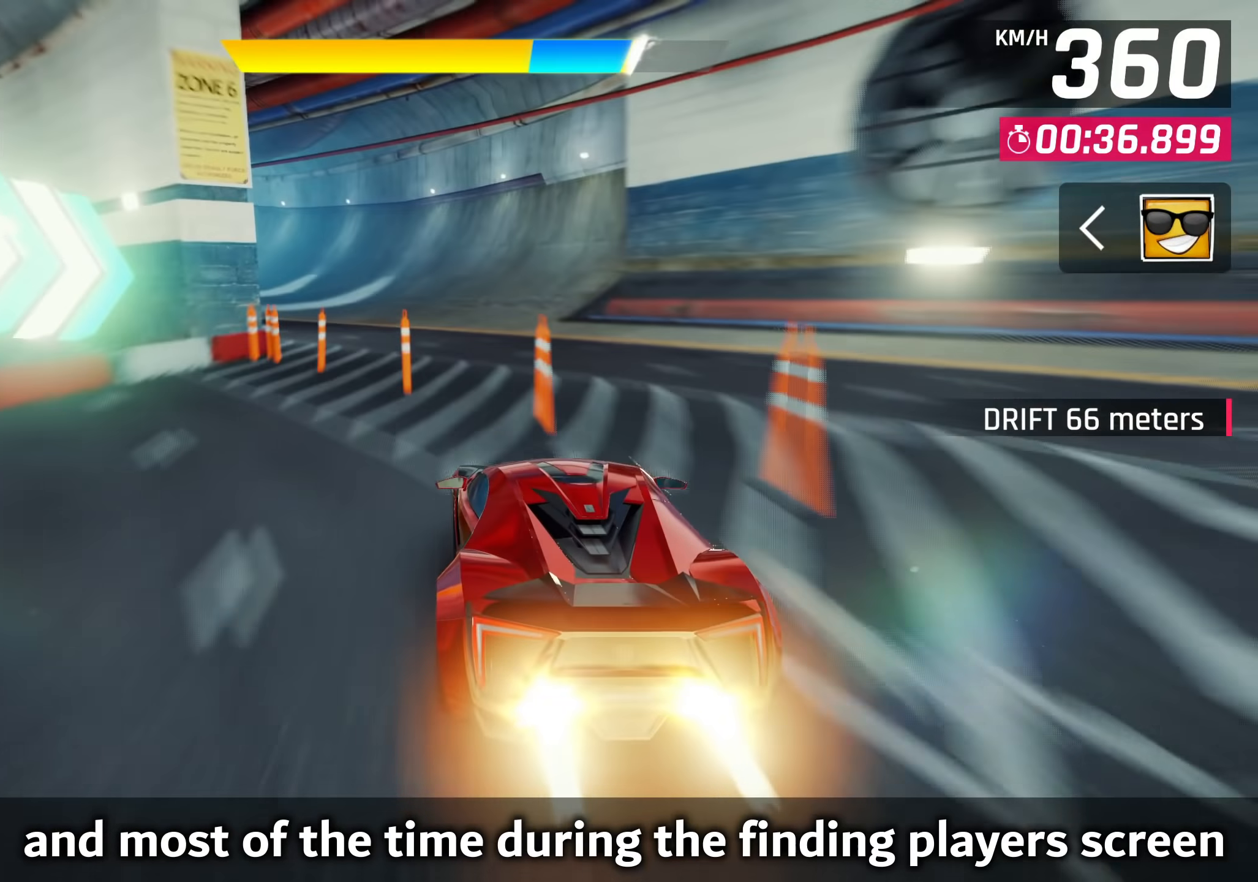
{"buttons": [], "left_stick": "left", "events": [[150, "CROSS", "down"], [250, "CROSS", "up"]]}
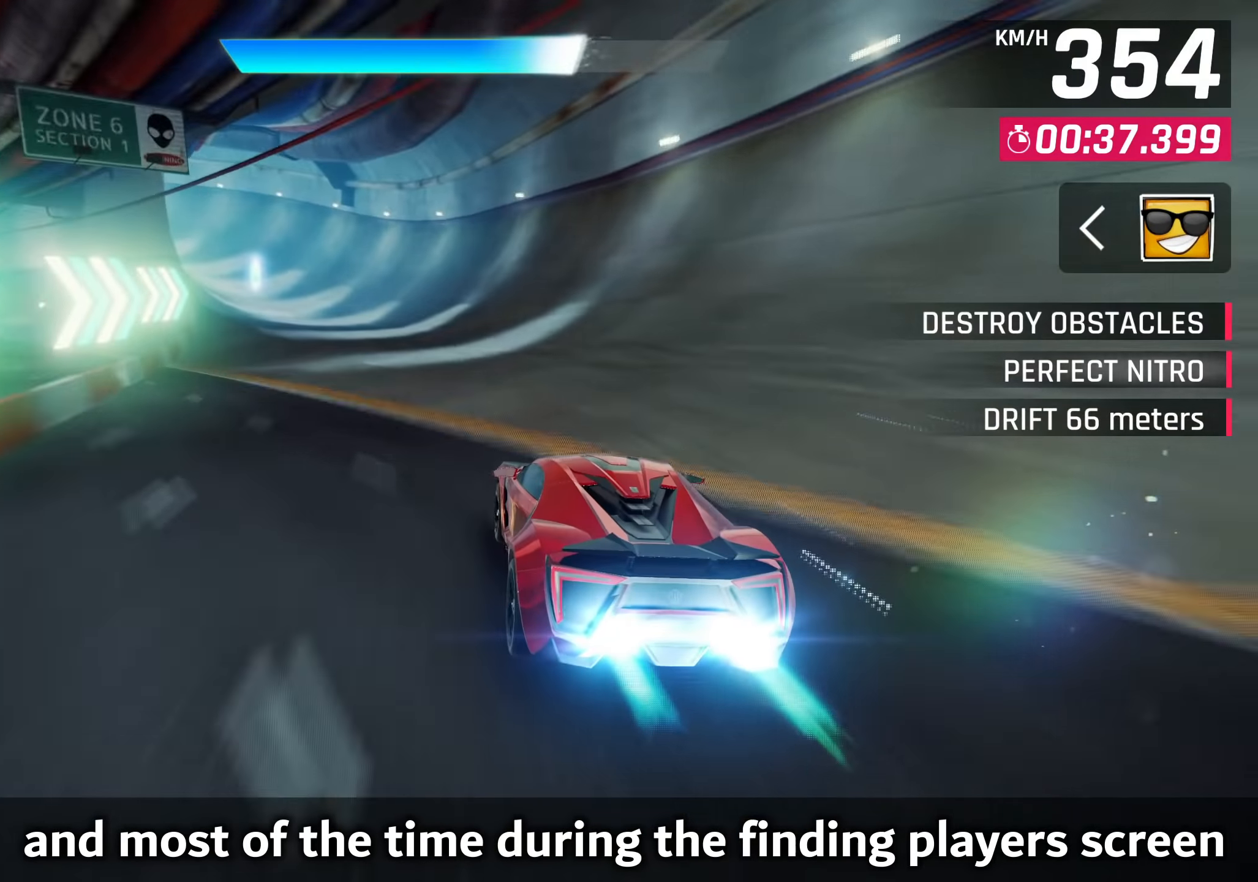
{"buttons": [], "left_stick": "down-left", "events": [[283, "left_stick", "down-left"]]}
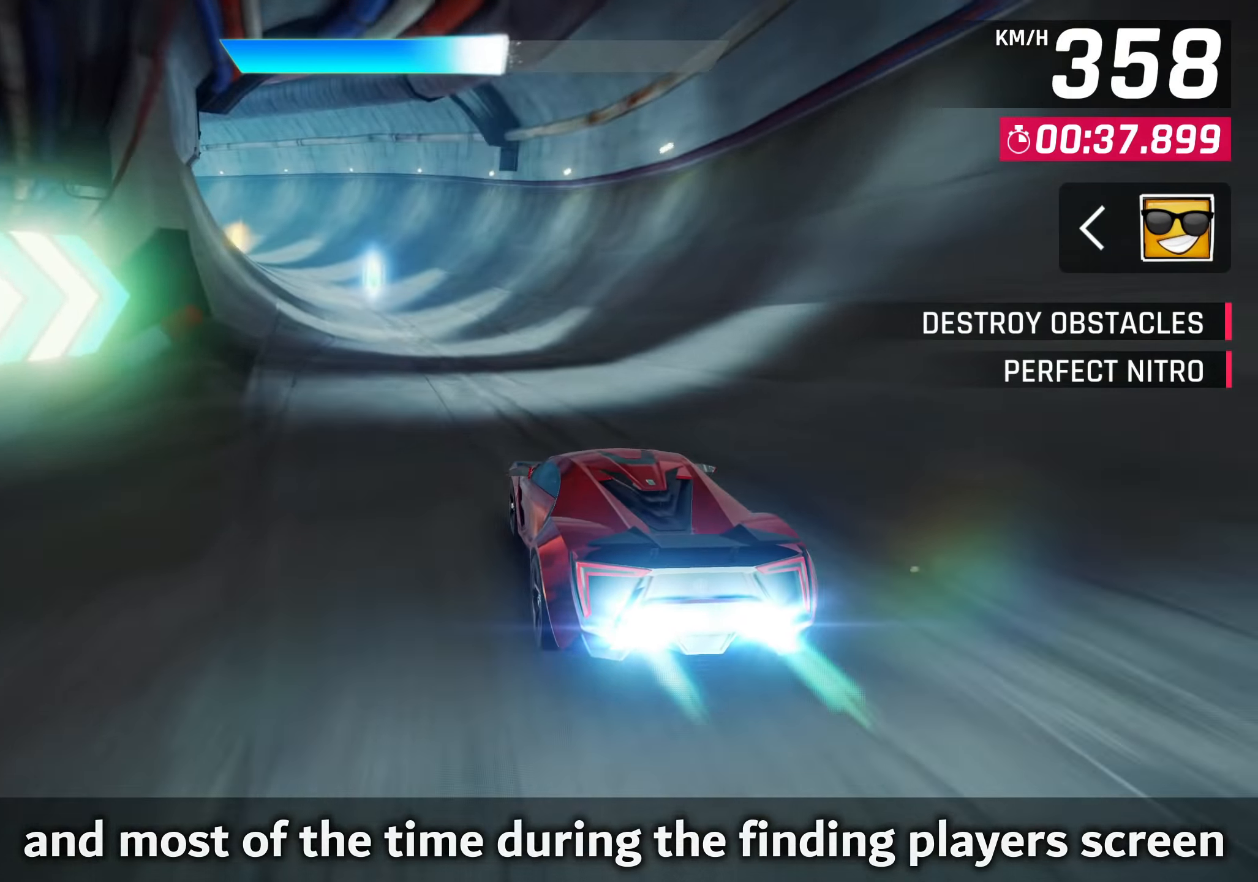
{"buttons": [], "left_stick": "down-left", "events": []}
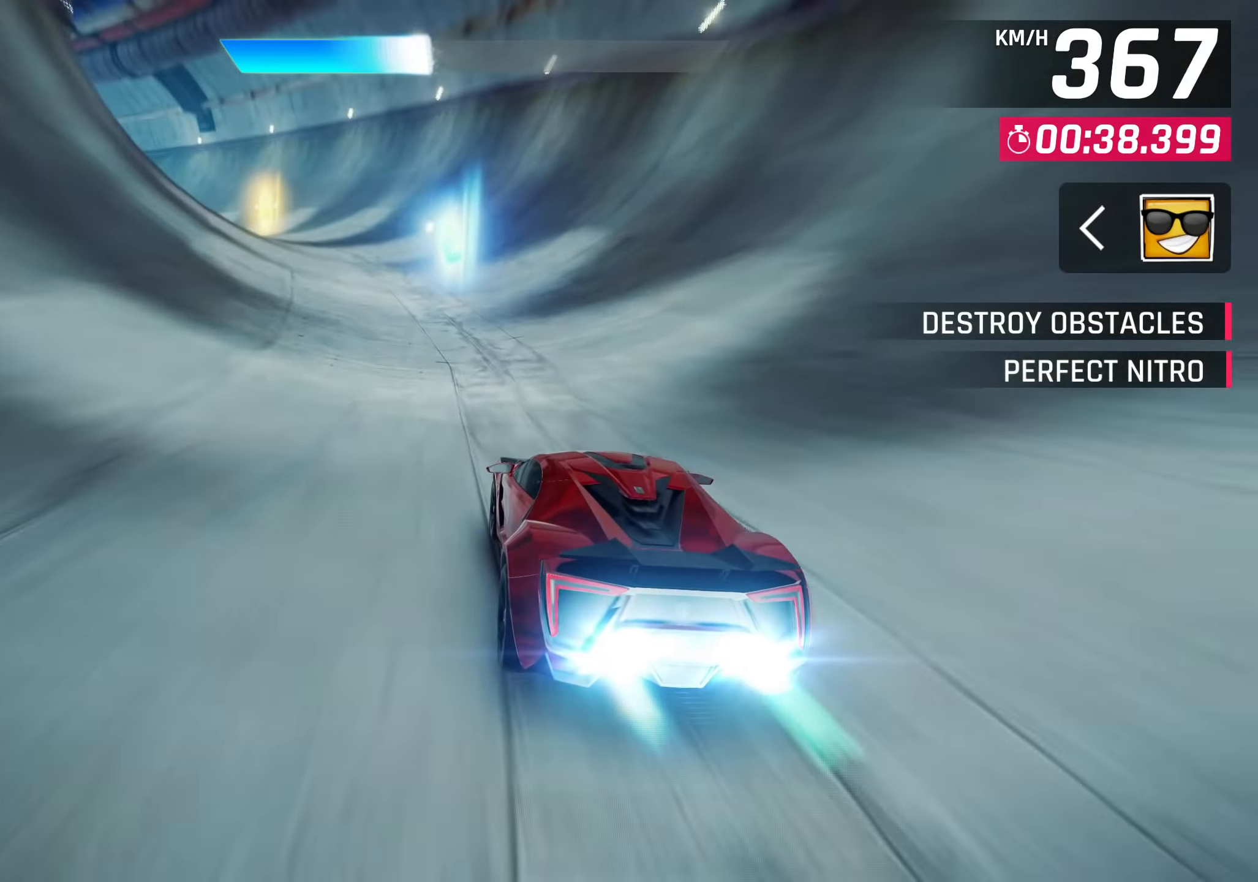
{"buttons": [], "left_stick": "down-left", "events": [[100, "SQUARE", "down"], [167, "SQUARE", "up"]]}
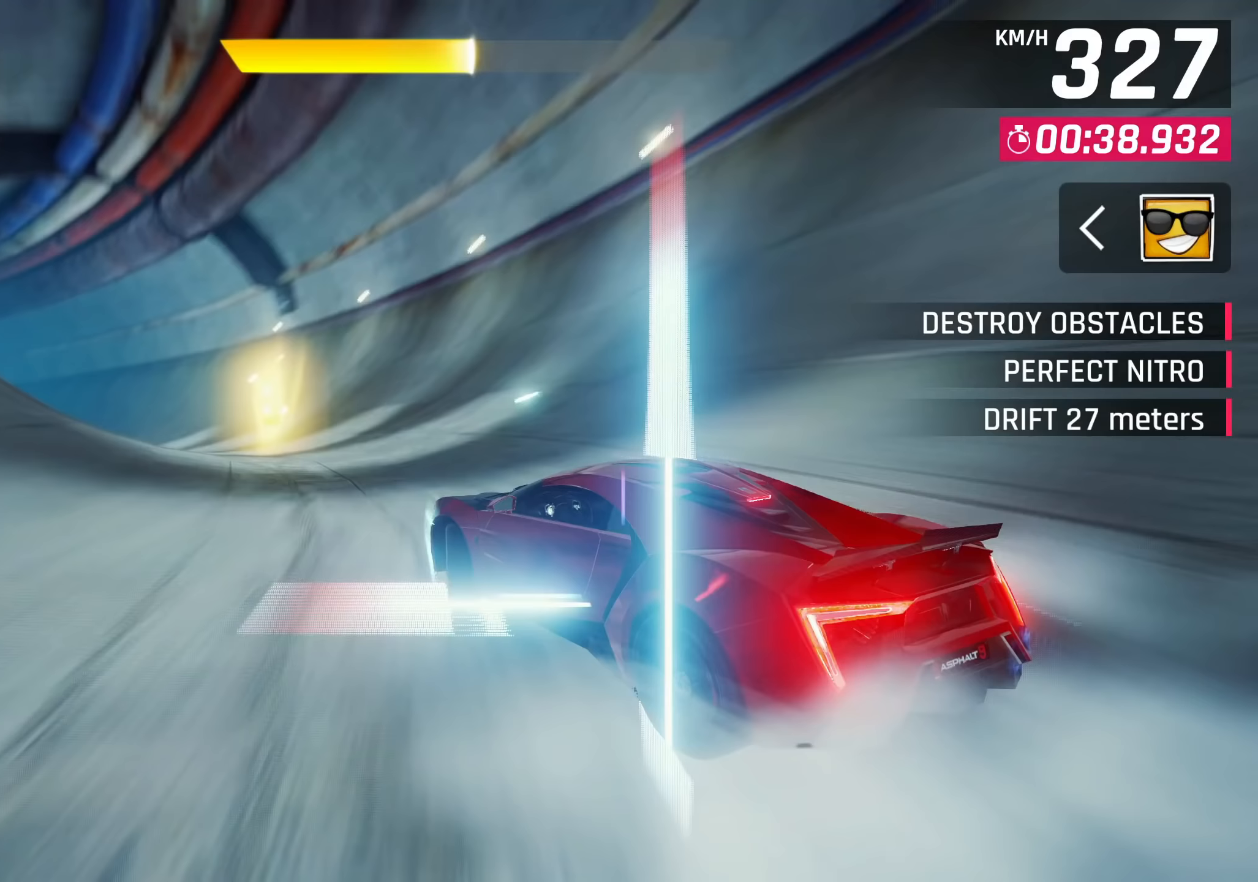
{"buttons": ["SQUARE"], "left_stick": "center", "events": [[450, "SQUARE", "down"], [467, "left_stick", "center"]]}
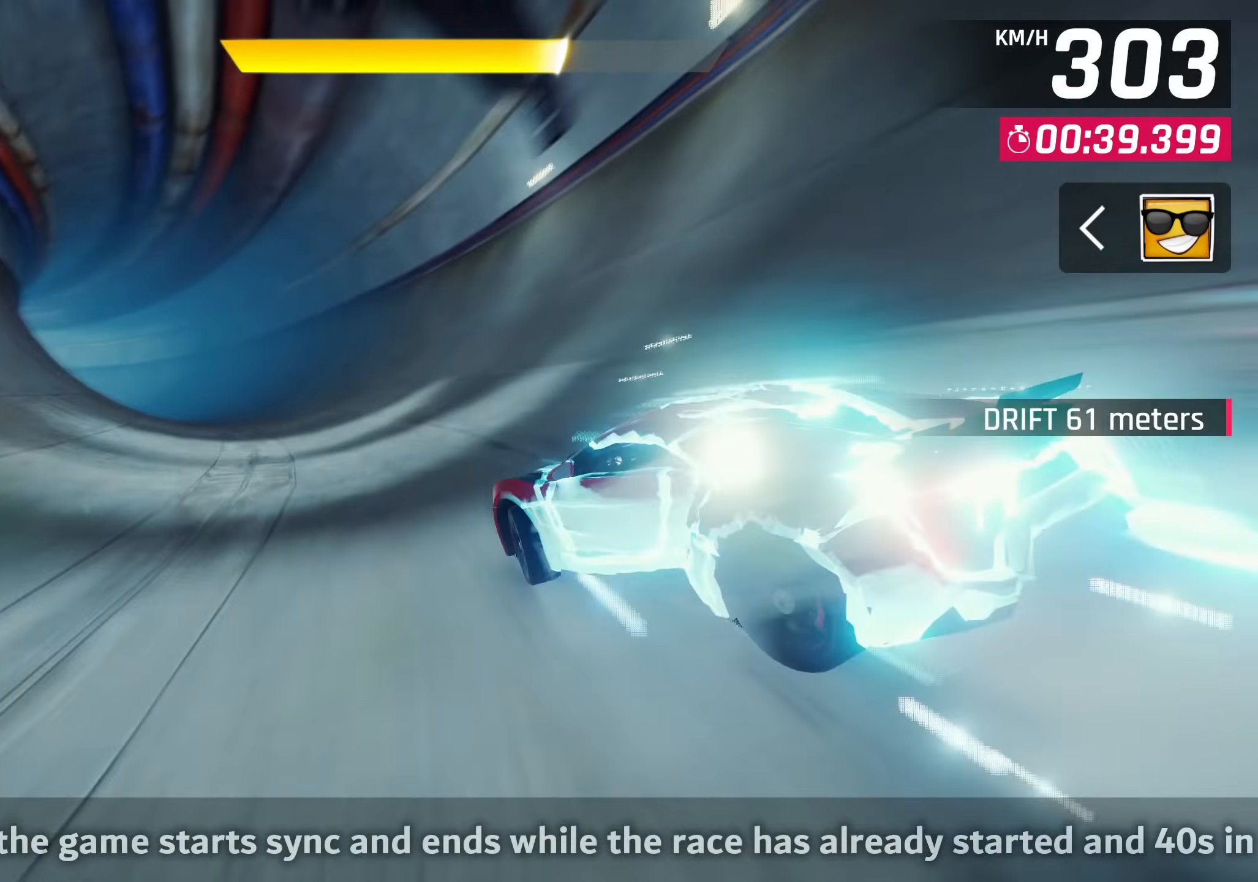
{"buttons": [], "left_stick": "center", "events": [[67, "SQUARE", "up"]]}
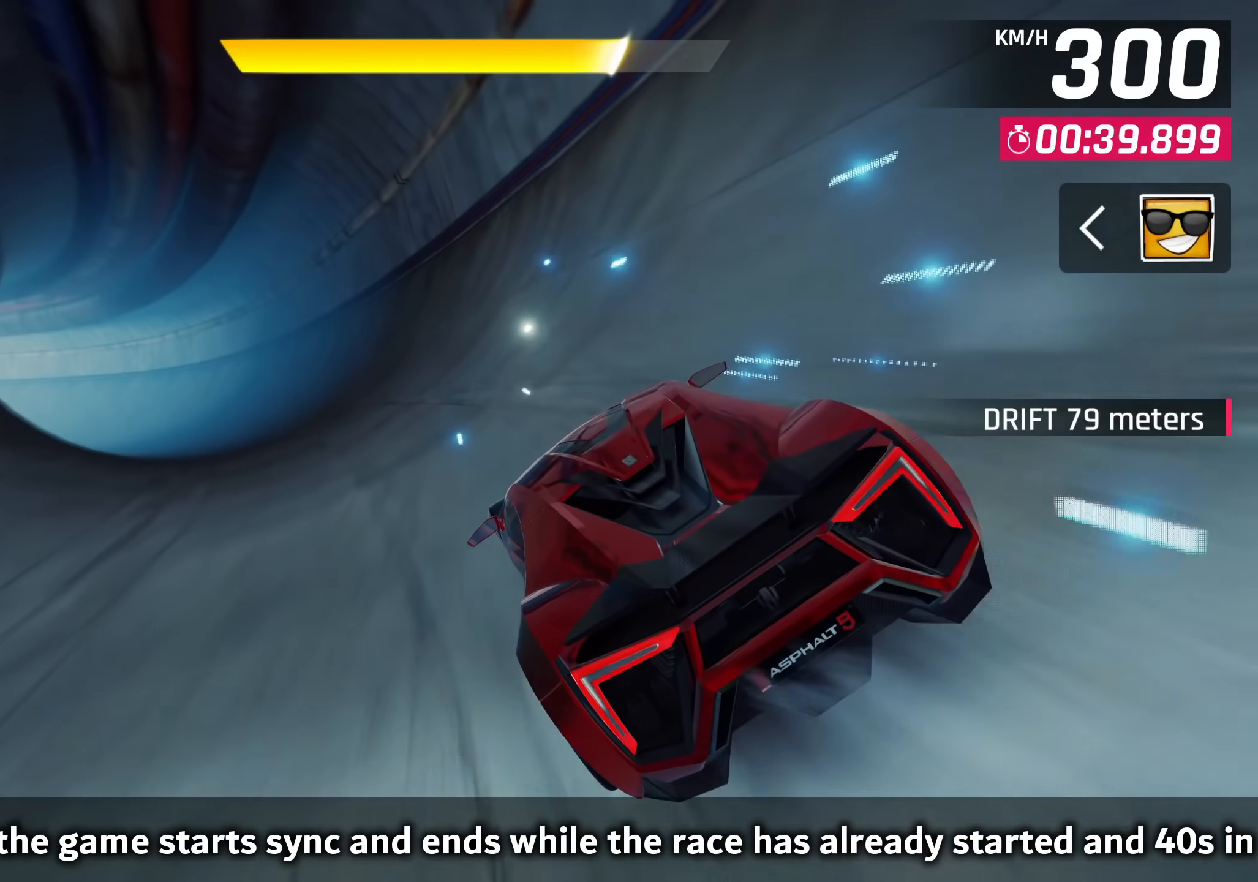
{"buttons": [], "left_stick": "down-left", "events": [[17, "left_stick", "down-left"]]}
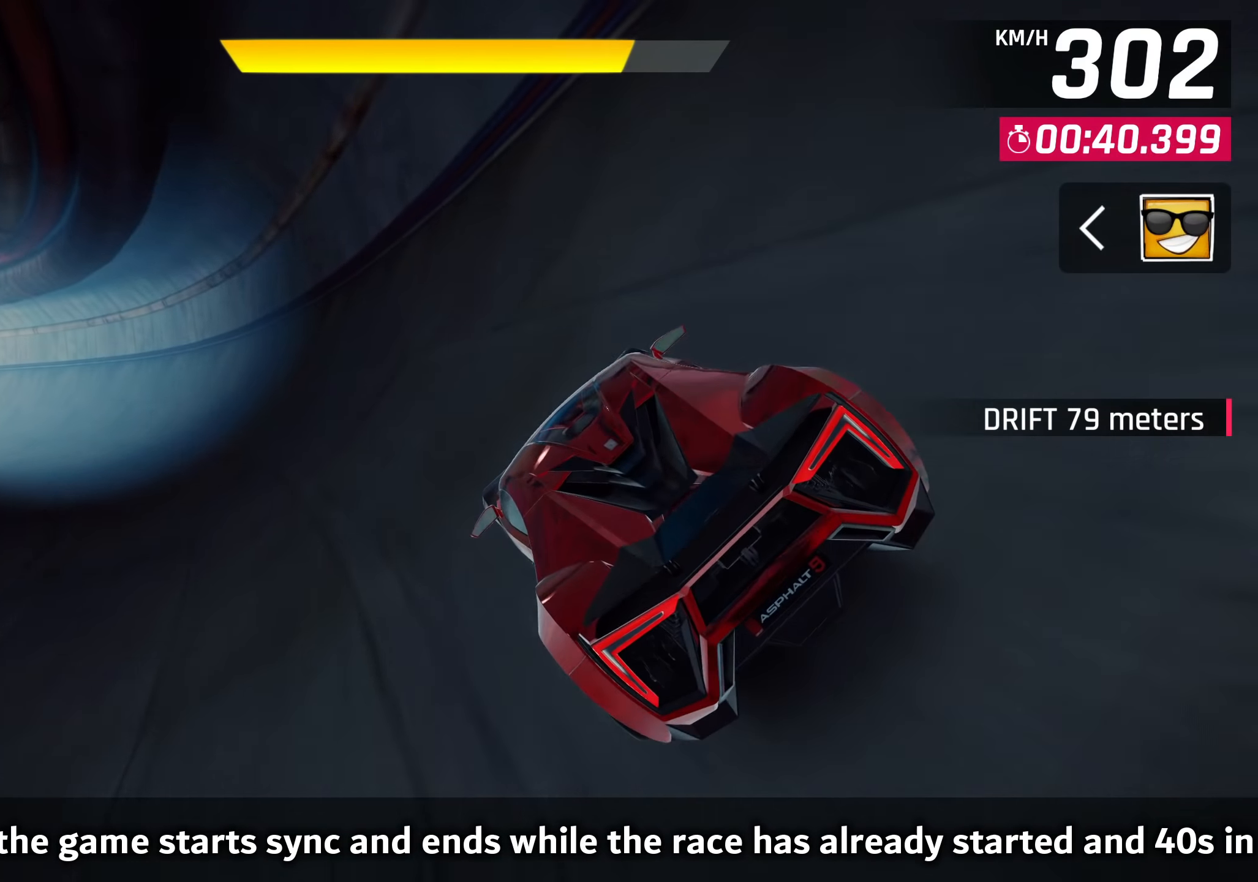
{"buttons": [], "left_stick": "down-left", "events": []}
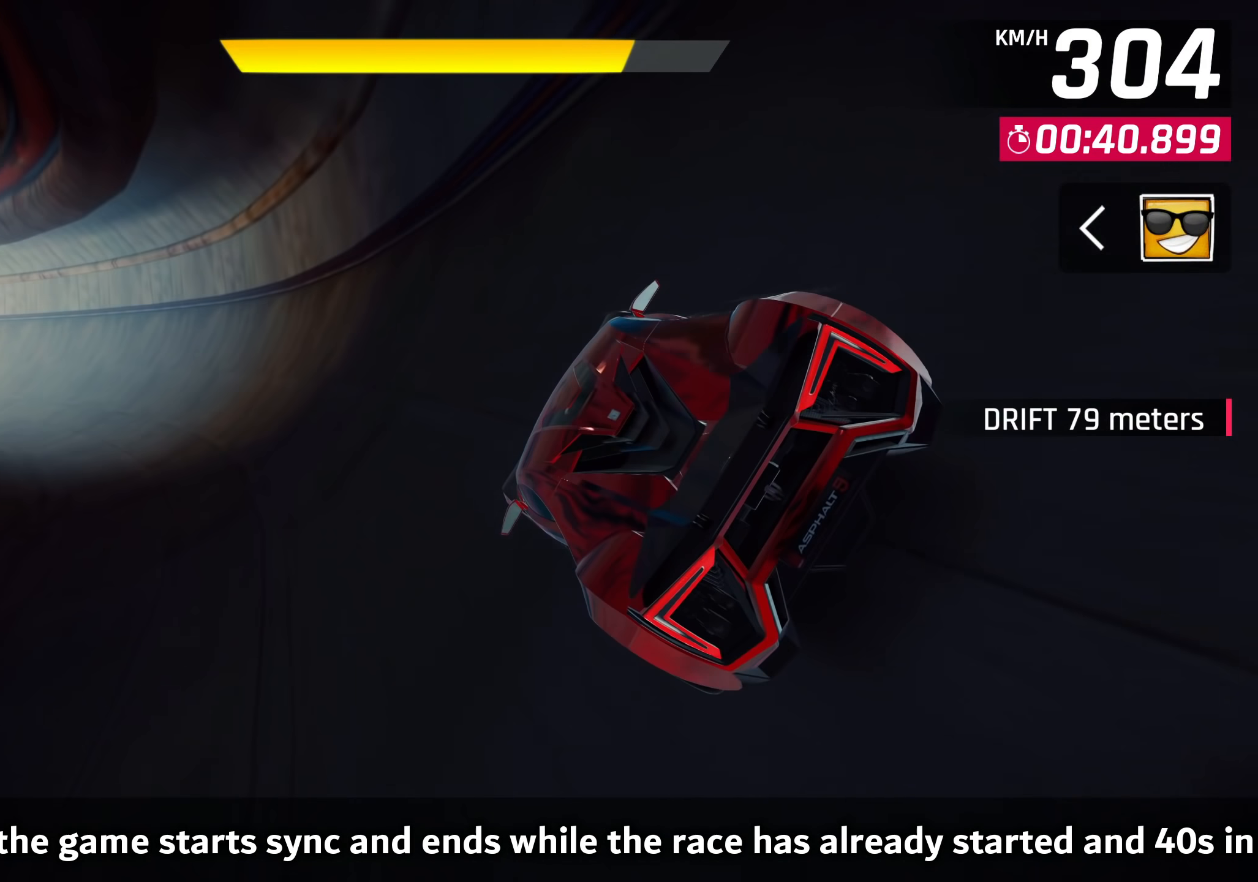
{"buttons": [], "left_stick": "down-left", "events": []}
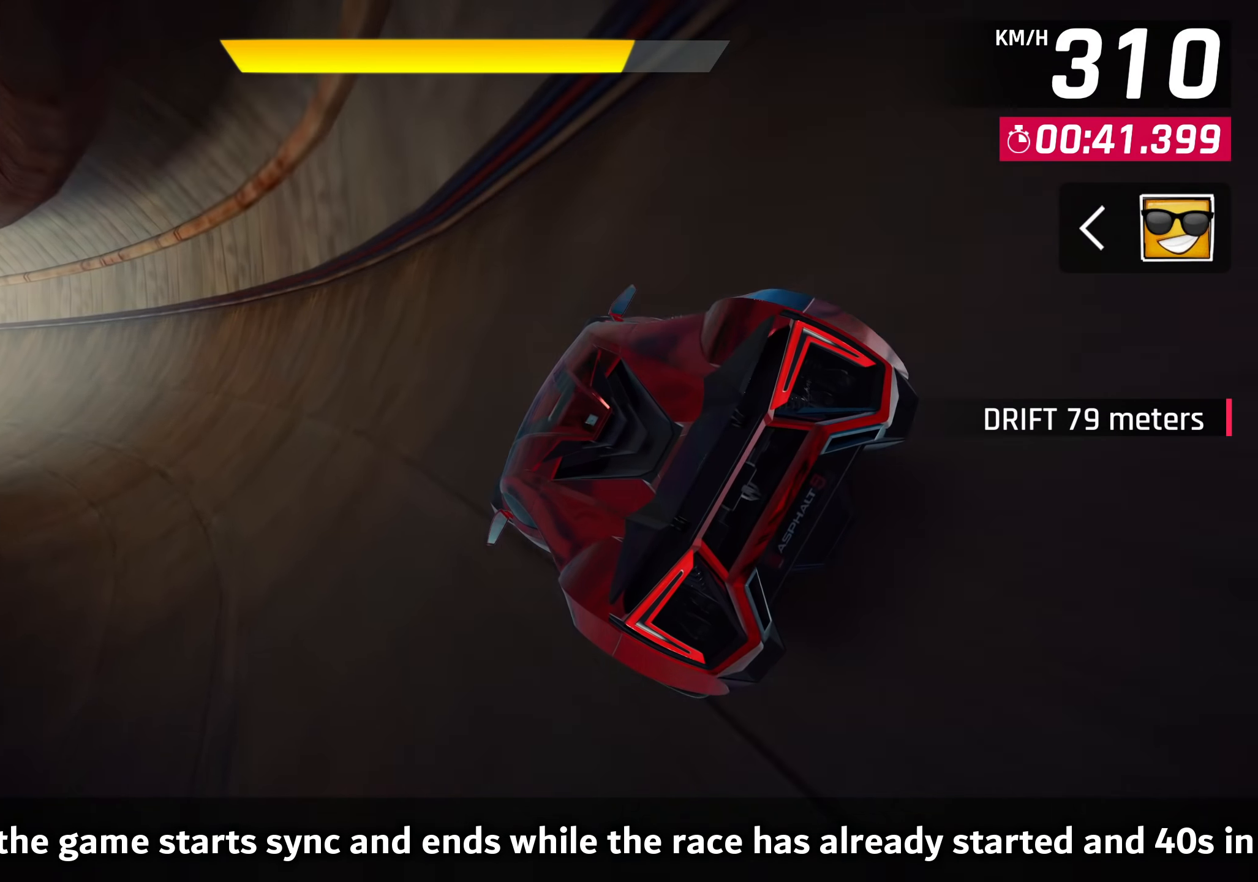
{"buttons": [], "left_stick": "down-left", "events": []}
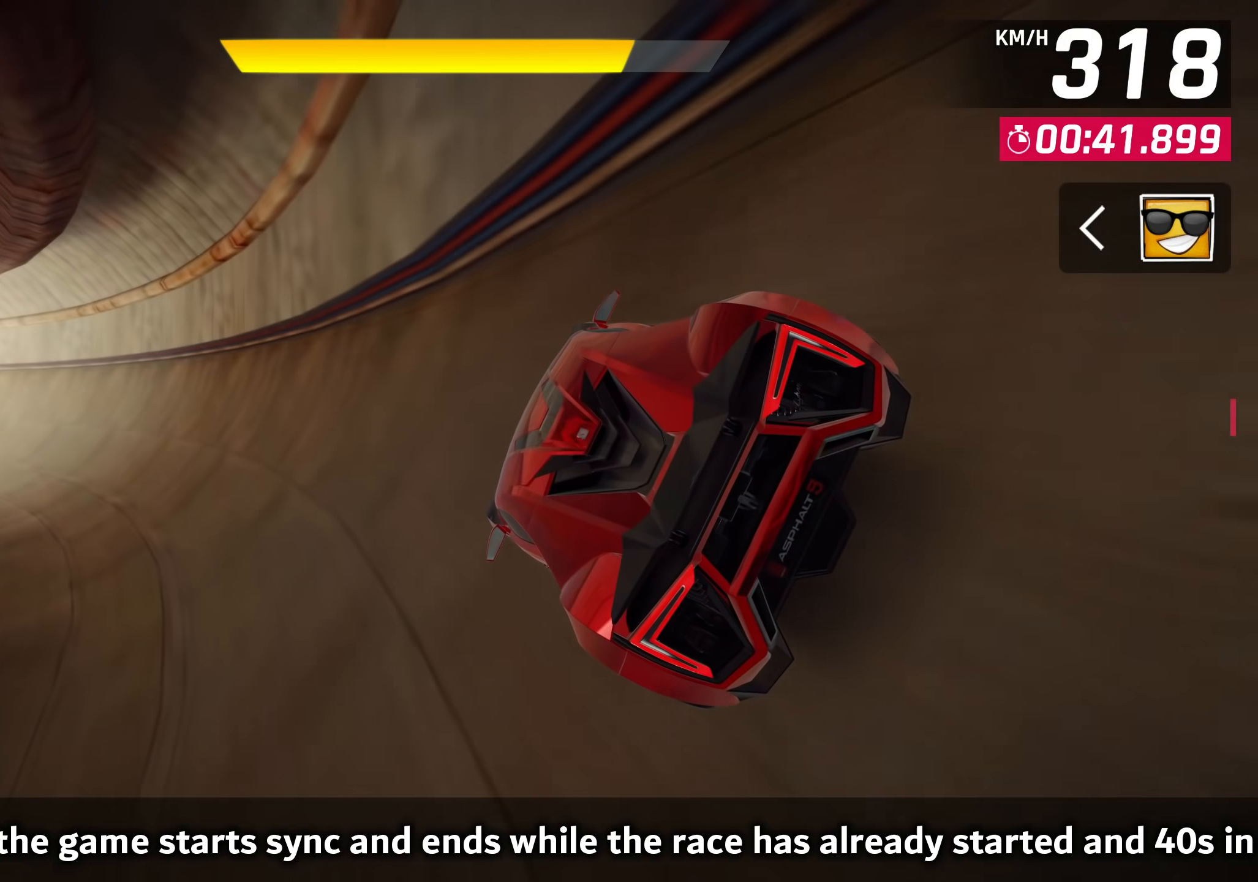
{"buttons": [], "left_stick": "center", "events": [[83, "left_stick", "center"], [217, "SQUARE", "down"], [350, "SQUARE", "up"]]}
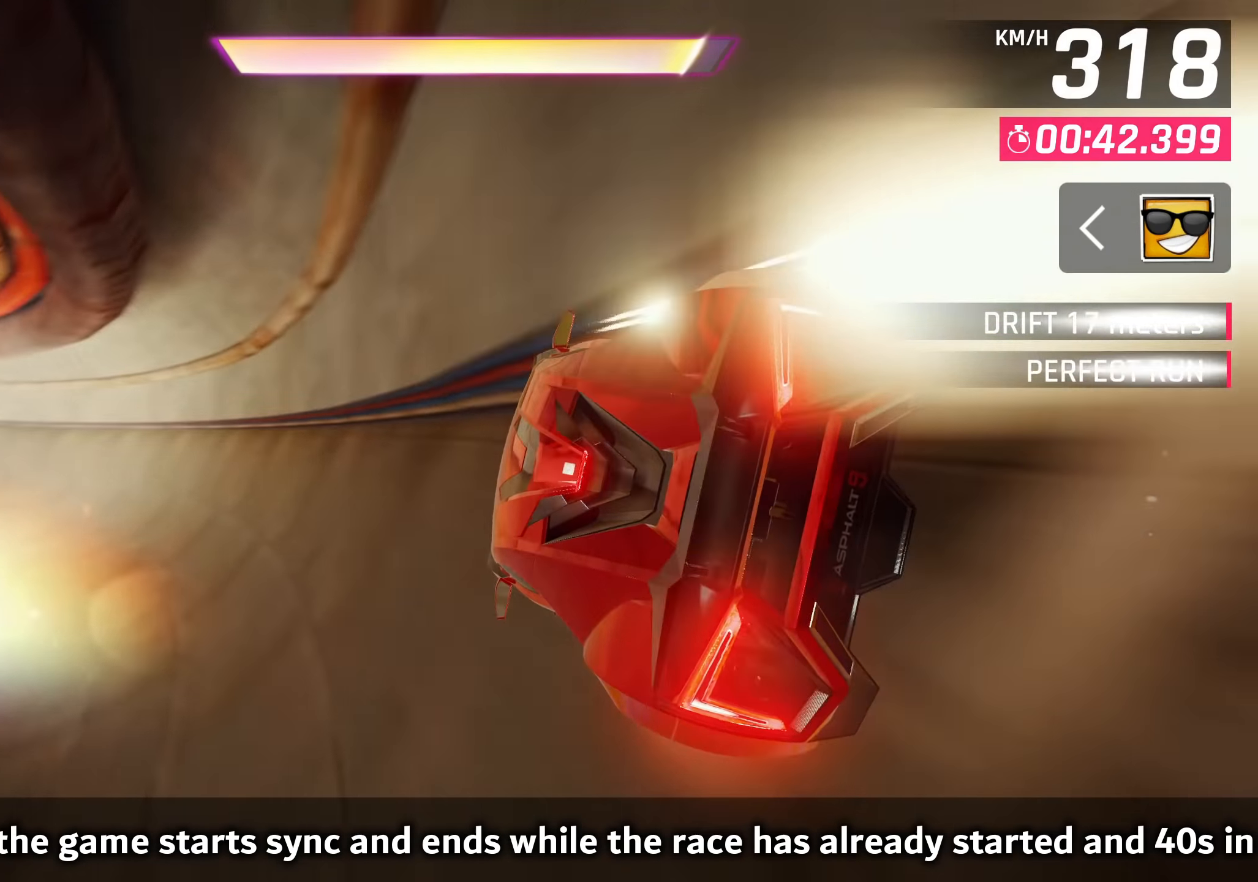
{"buttons": [], "left_stick": "center", "events": []}
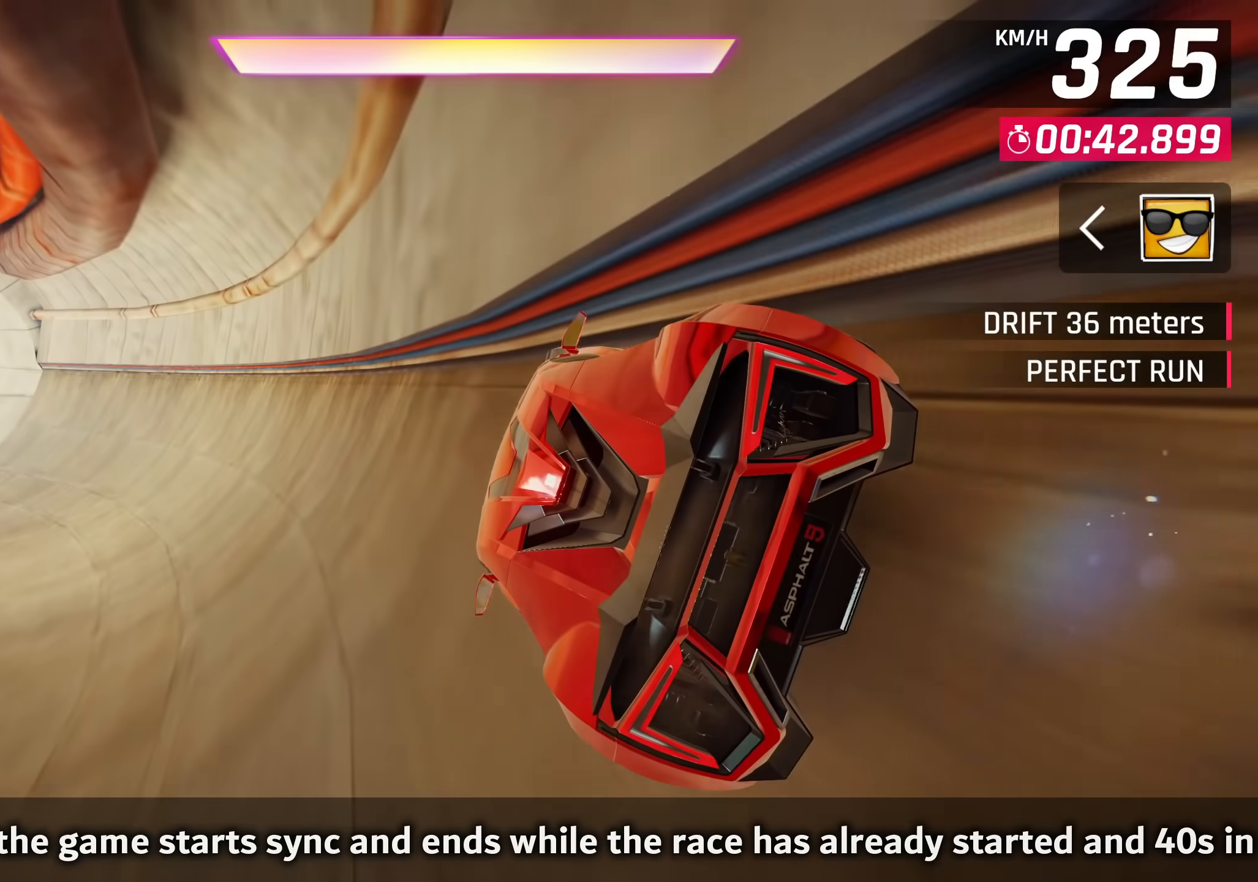
{"buttons": [], "left_stick": "down-left", "events": [[183, "CROSS", "down"], [267, "left_stick", "down-left"], [300, "CROSS", "up"], [417, "CROSS", "down"], [483, "CROSS", "up"]]}
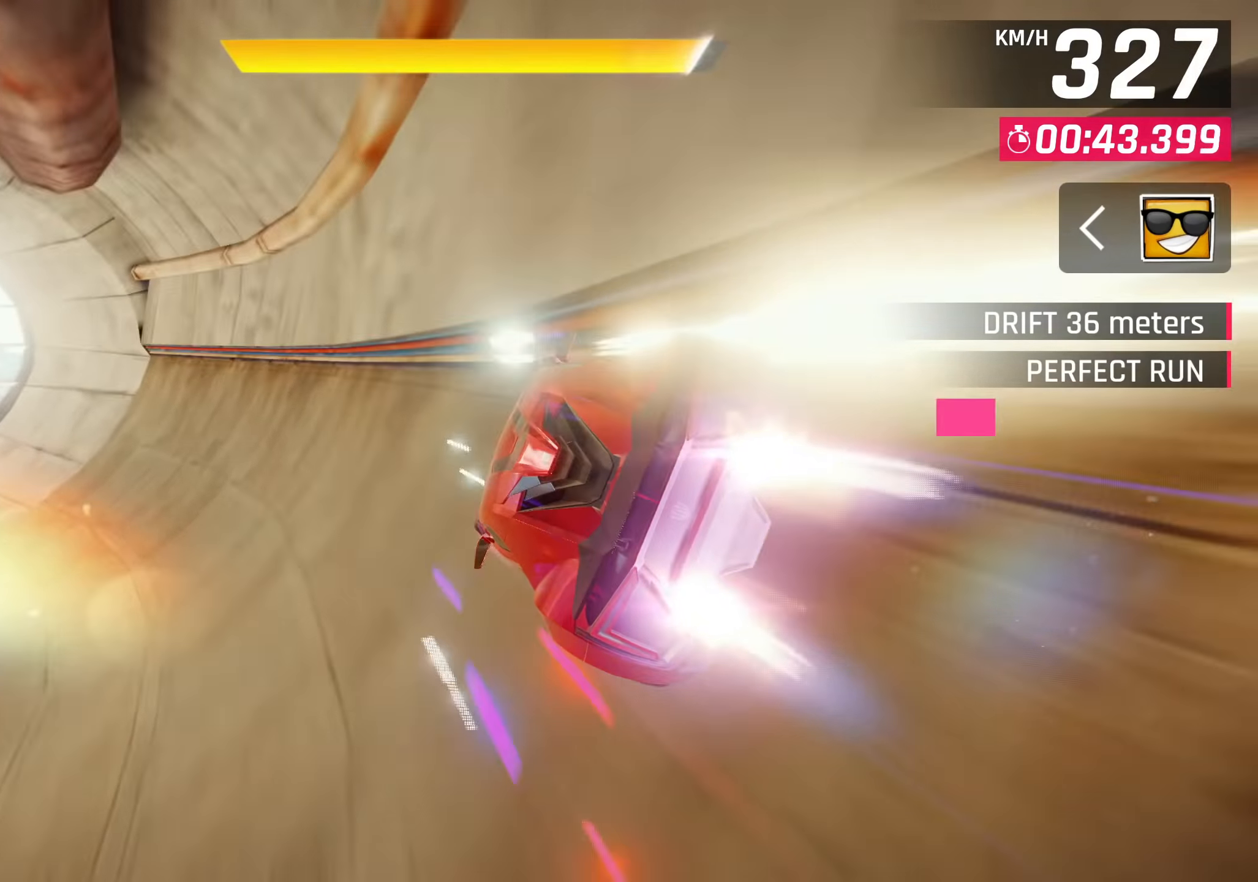
{"buttons": [], "left_stick": "down-left", "events": [[83, "CROSS", "down"], [167, "CROSS", "up"], [233, "CROSS", "down"], [350, "CROSS", "up"]]}
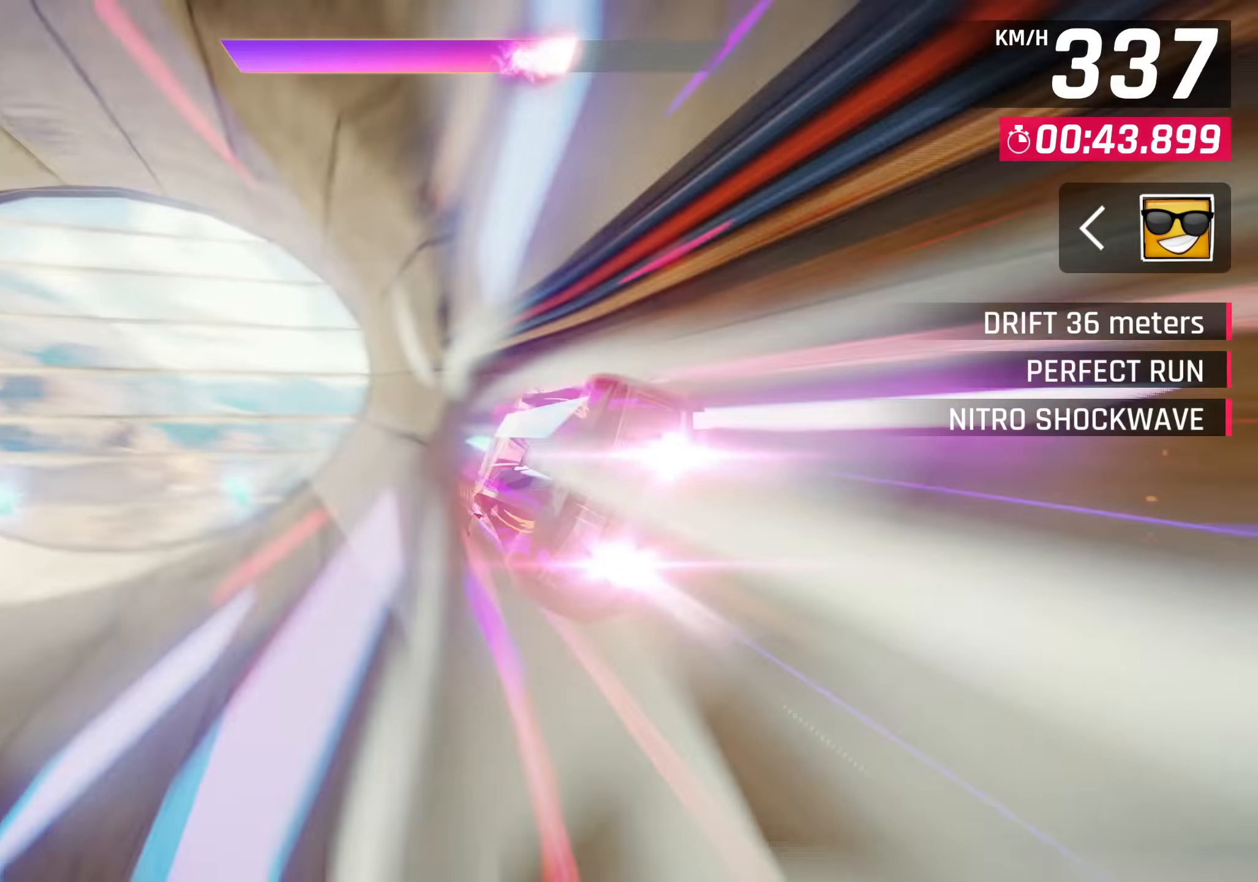
{"buttons": ["SQUARE"], "left_stick": "down-left", "events": [[250, "SQUARE", "down"], [333, "SQUARE", "up"], [400, "SQUARE", "down"]]}
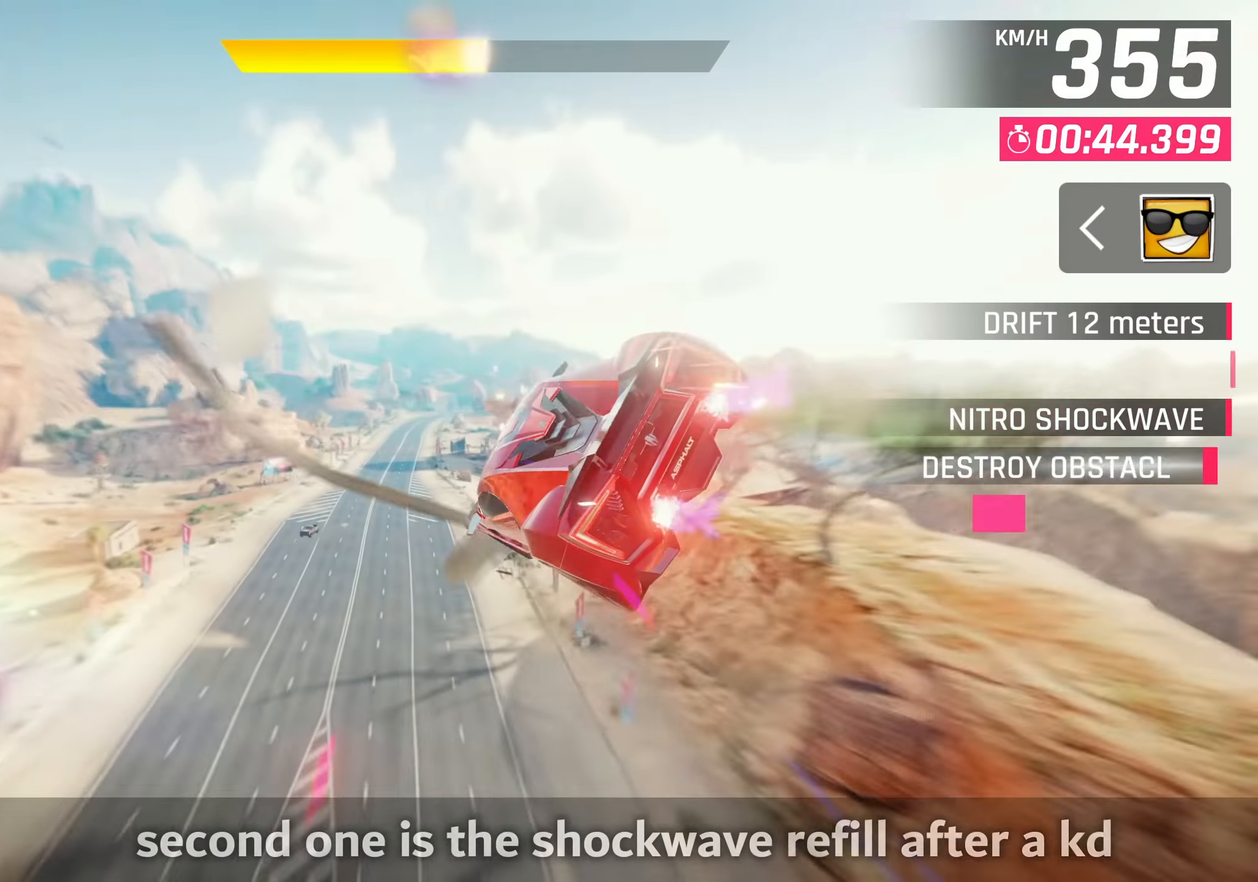
{"buttons": [], "left_stick": "center", "events": [[50, "SQUARE", "up"], [100, "R1", "down"], [117, "CROSS", "down"], [267, "left_stick", "center"], [283, "CROSS", "up"], [317, "R1", "up"]]}
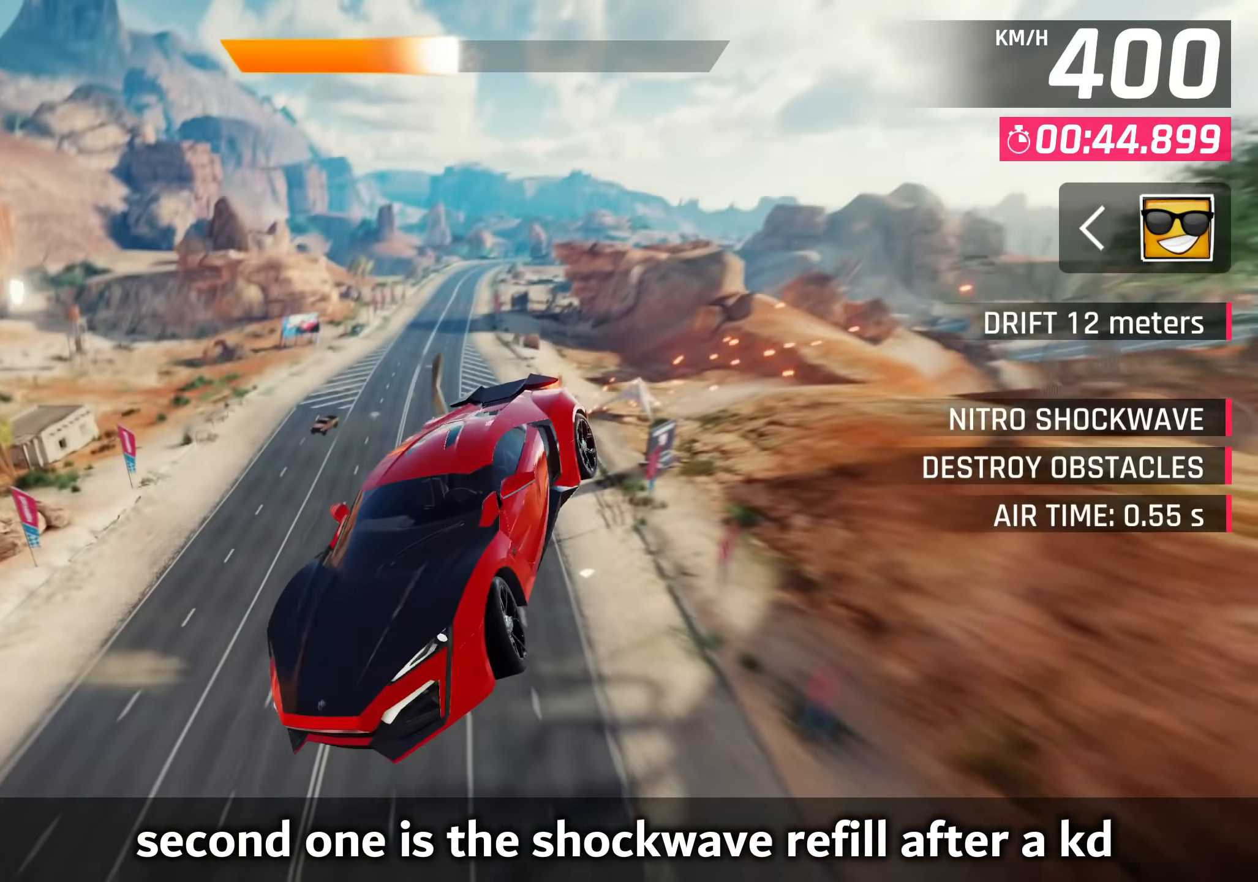
{"buttons": [], "left_stick": "center", "events": []}
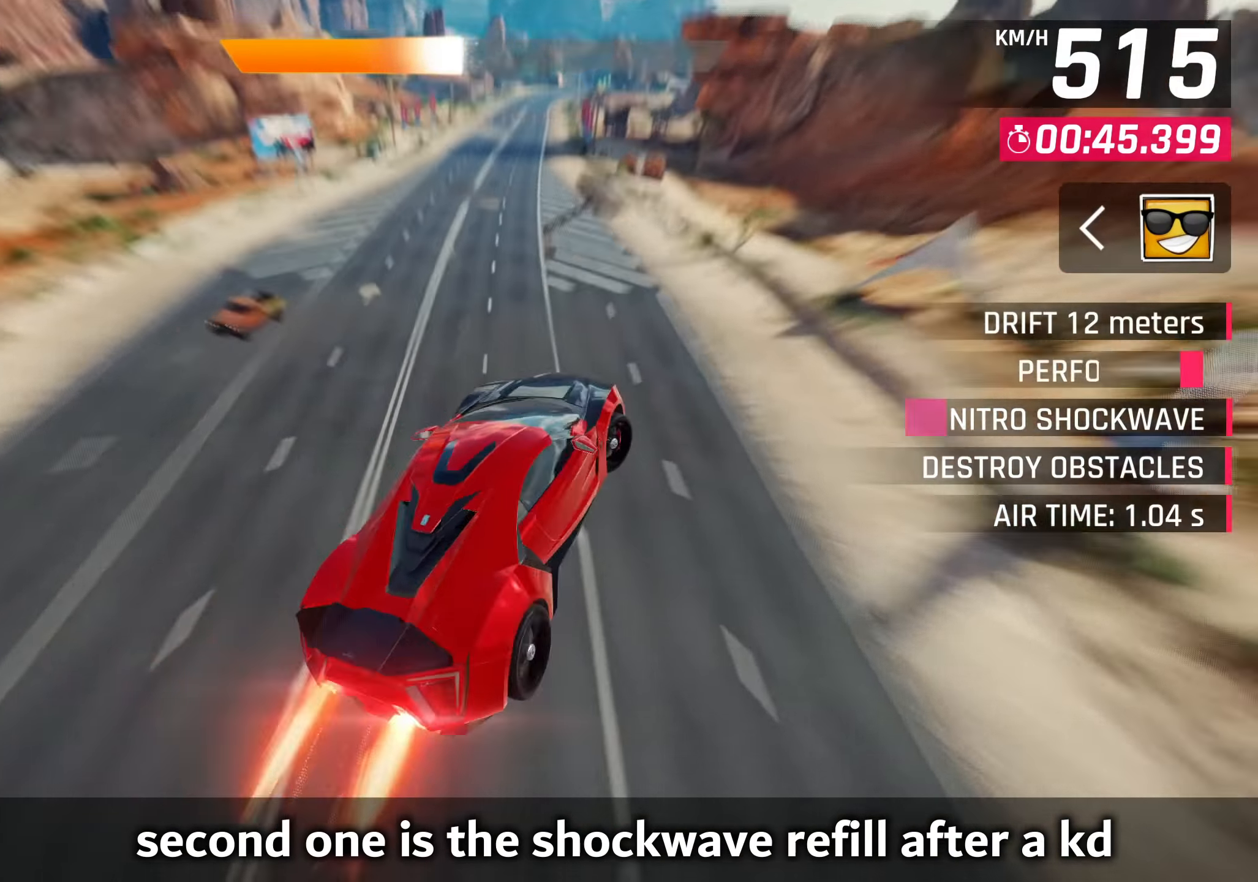
{"buttons": [], "left_stick": "center", "events": []}
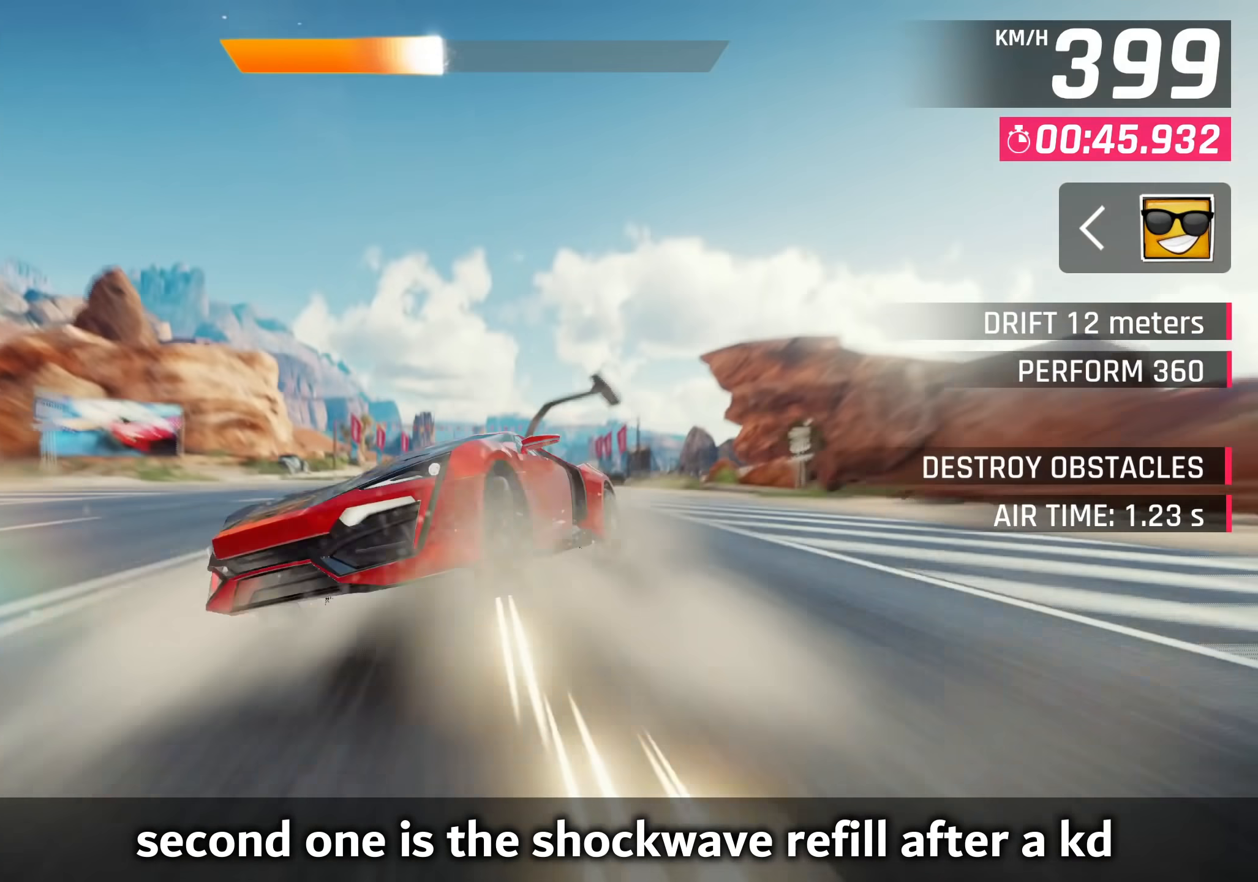
{"buttons": [], "left_stick": "center", "events": [[317, "left_stick", "up-right"], [350, "SQUARE", "down"], [500, "SQUARE", "up"], [500, "left_stick", "center"]]}